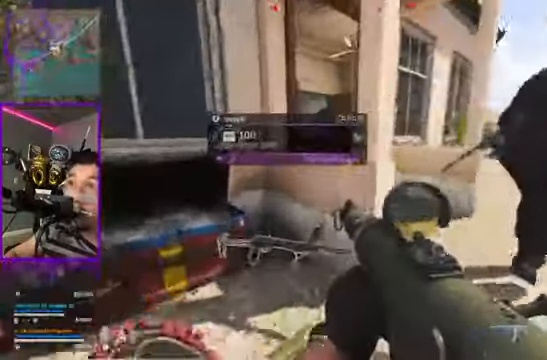
Gameplay with a controller (Xbox layout); each line is a JSON object with the inputs held at the frame after it. "events" lists button and stick changes between this image and that frame as [ms after this image, input, new state], when the widget could be followed in between. Not read: L3 R3.
{"buttons": [], "left_stick": "up", "right_stick": "center", "events": [[167, "right_stick", "right"], [233, "right_stick", "center"]]}
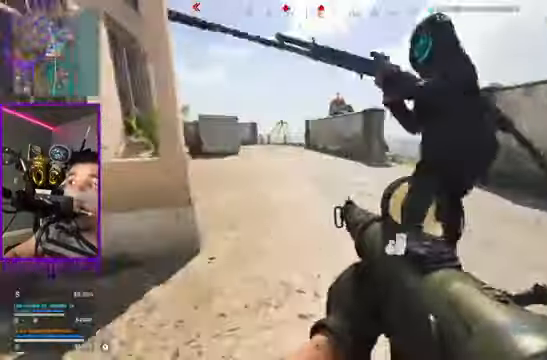
{"buttons": [], "left_stick": "up", "right_stick": "right", "events": [[100, "A", "down"], [301, "A", "up"], [301, "right_stick", "right"]]}
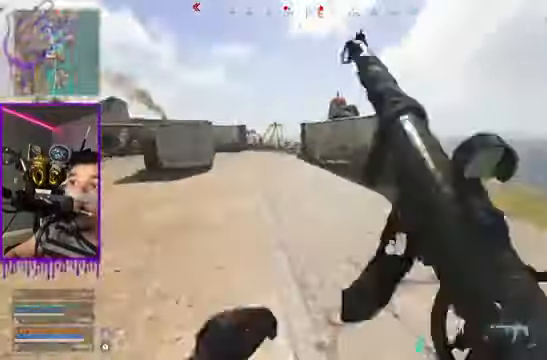
{"buttons": [], "left_stick": "up", "right_stick": "center", "events": [[133, "right_stick", "center"]]}
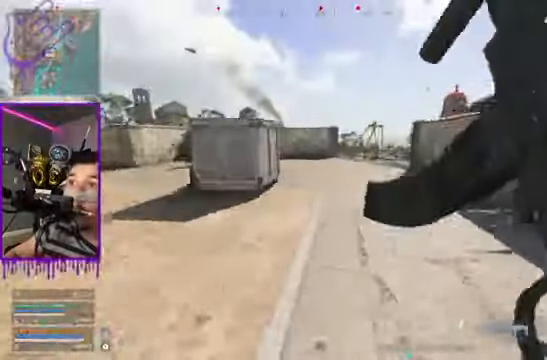
{"buttons": ["B"], "left_stick": "up", "right_stick": "center", "events": [[301, "B", "down"]]}
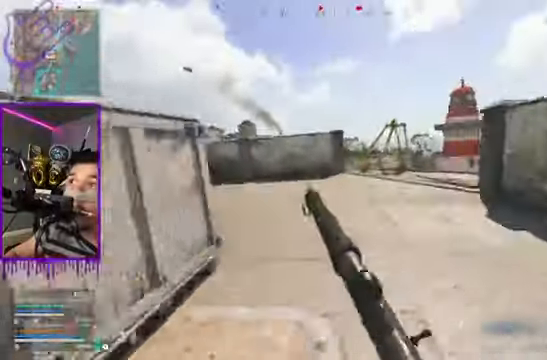
{"buttons": [], "left_stick": "up", "right_stick": "center", "events": [[100, "B", "up"], [233, "Y", "down"], [267, "right_stick", "right"], [333, "Y", "up"], [367, "right_stick", "center"]]}
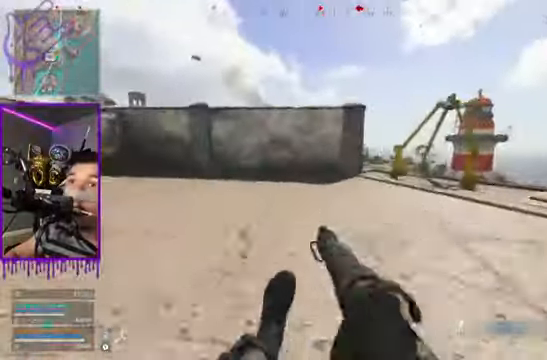
{"buttons": [], "left_stick": "up", "right_stick": "right", "events": [[367, "right_stick", "right"]]}
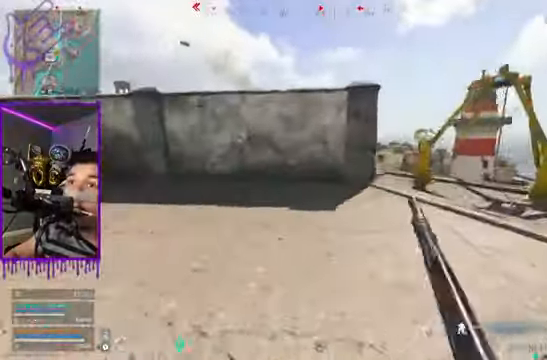
{"buttons": [], "left_stick": "up", "right_stick": "right", "events": []}
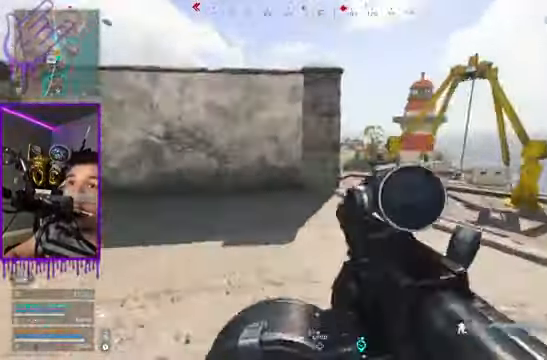
{"buttons": [], "left_stick": "up", "right_stick": "center", "events": [[34, "right_stick", "center"]]}
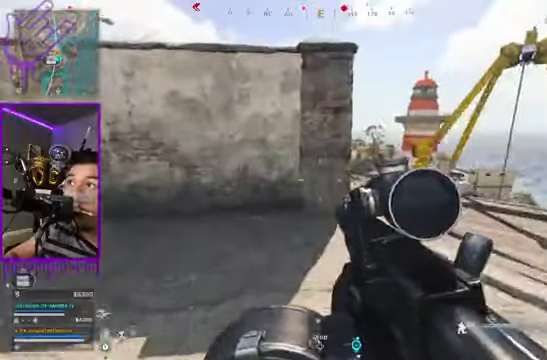
{"buttons": ["L2"], "left_stick": "up", "right_stick": "center", "events": [[334, "L2", "down"]]}
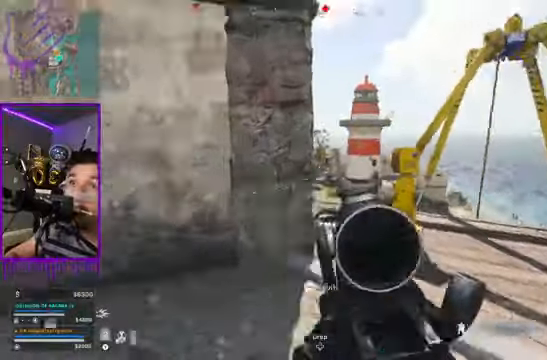
{"buttons": ["L2"], "left_stick": "up", "right_stick": "center", "events": []}
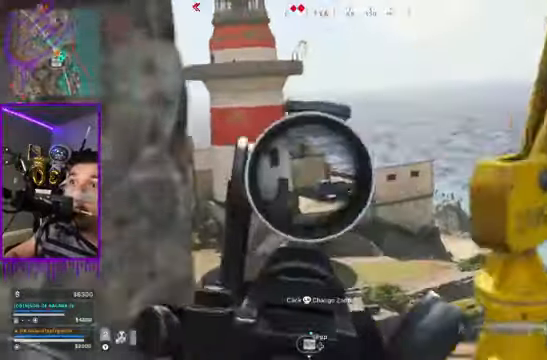
{"buttons": ["L2"], "left_stick": "up", "right_stick": "center", "events": []}
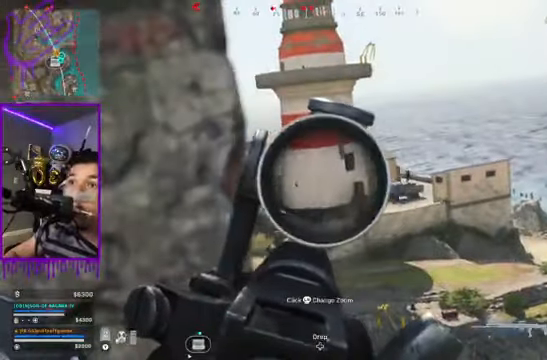
{"buttons": ["L2"], "left_stick": "up", "right_stick": "center", "events": []}
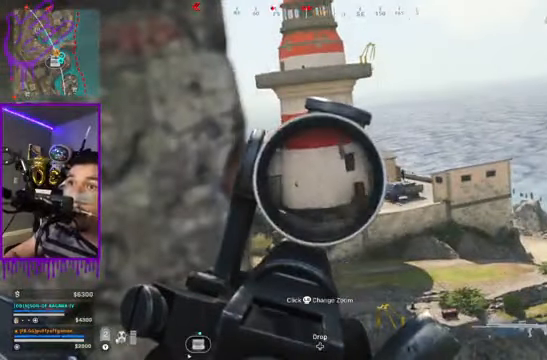
{"buttons": ["L2"], "left_stick": "up", "right_stick": "center", "events": []}
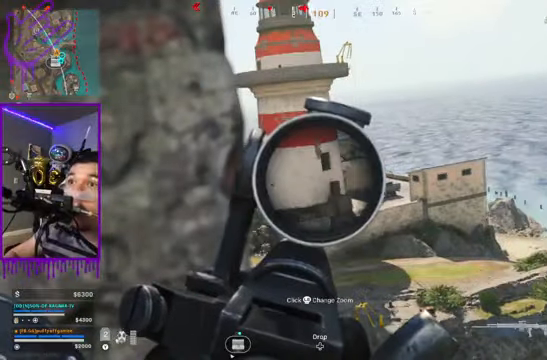
{"buttons": ["L2"], "left_stick": "up", "right_stick": "center", "events": []}
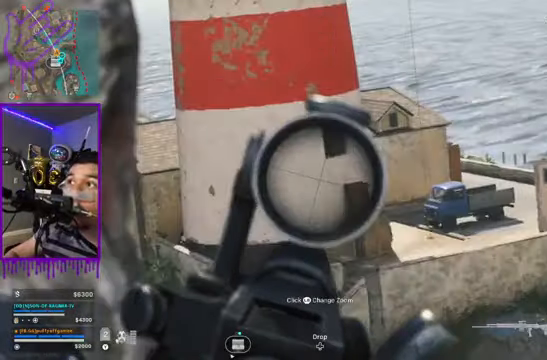
{"buttons": ["L2"], "left_stick": "up", "right_stick": "center", "events": [[100, "right_stick", "right"], [267, "right_stick", "center"]]}
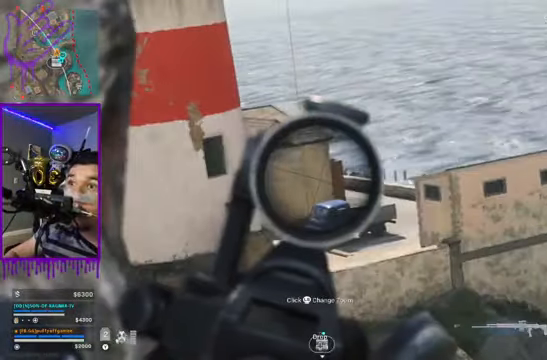
{"buttons": ["L2"], "left_stick": "up", "right_stick": "center", "events": []}
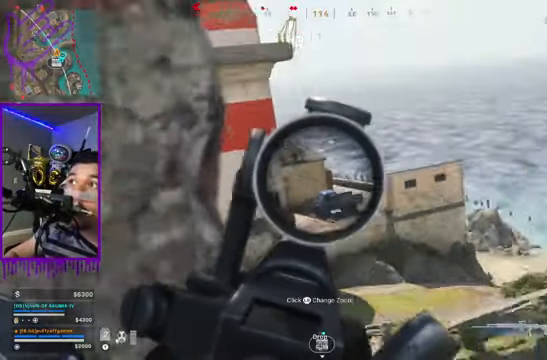
{"buttons": ["L2"], "left_stick": "up", "right_stick": "center", "events": []}
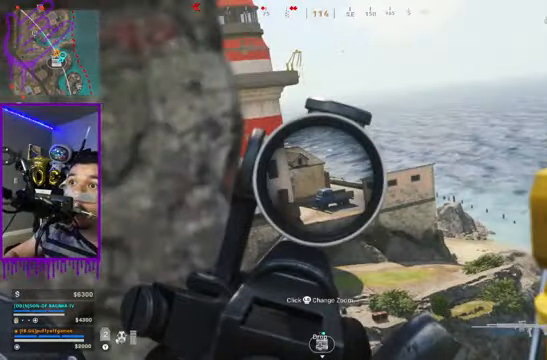
{"buttons": ["L2"], "left_stick": "up", "right_stick": "center", "events": []}
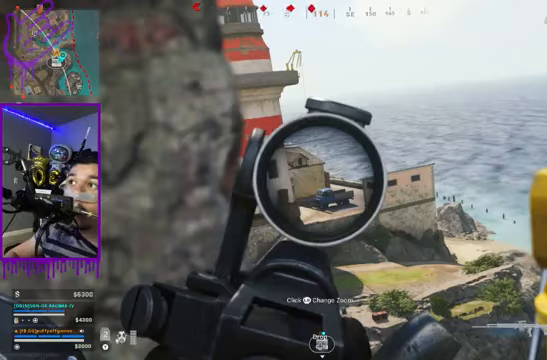
{"buttons": ["L2"], "left_stick": "up", "right_stick": "center", "events": []}
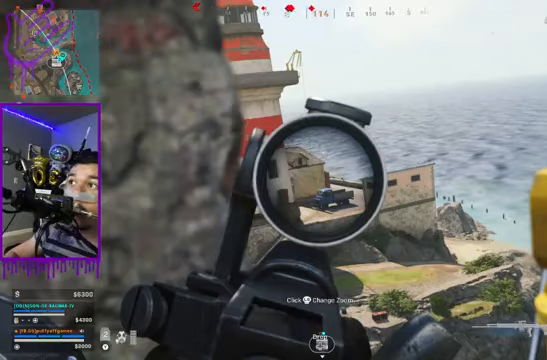
{"buttons": ["L2"], "left_stick": "up", "right_stick": "left", "events": [[367, "right_stick", "left"]]}
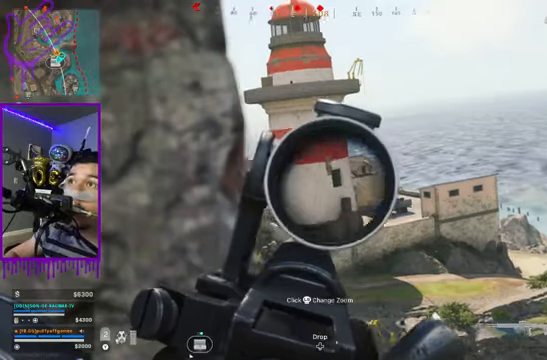
{"buttons": ["L2"], "left_stick": "up", "right_stick": "center", "events": [[33, "right_stick", "center"]]}
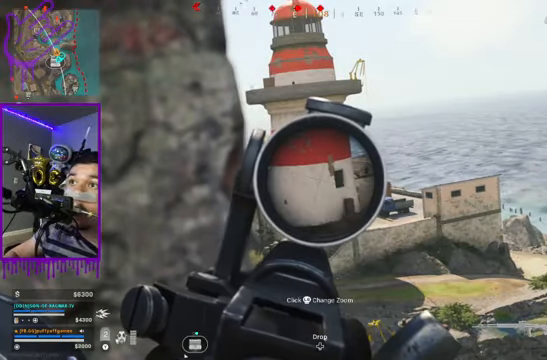
{"buttons": ["L2"], "left_stick": "up", "right_stick": "center", "events": []}
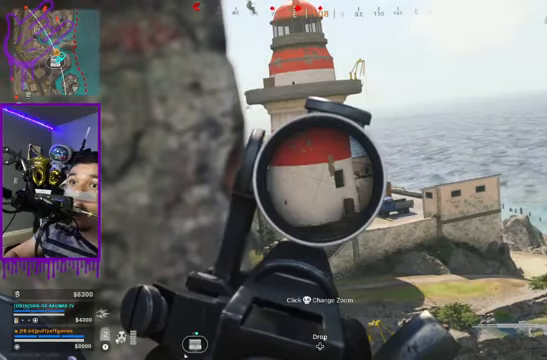
{"buttons": ["L2"], "left_stick": "up", "right_stick": "center", "events": []}
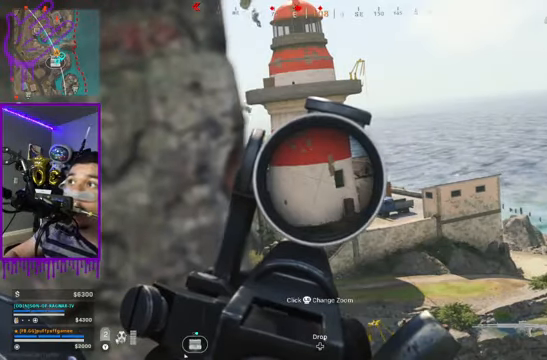
{"buttons": [], "left_stick": "down", "right_stick": "center", "events": [[233, "L2", "up"], [500, "left_stick", "down"]]}
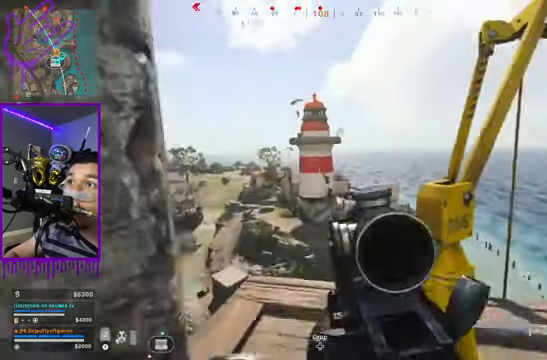
{"buttons": [], "left_stick": "down", "right_stick": "center", "events": [[401, "right_stick", "right"], [501, "right_stick", "center"]]}
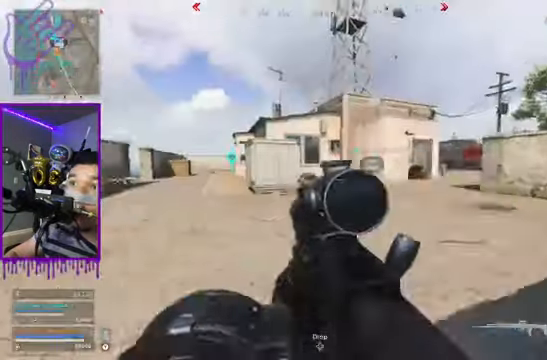
{"buttons": [], "left_stick": "down", "right_stick": "center", "events": [[433, "Y", "down"], [500, "Y", "up"]]}
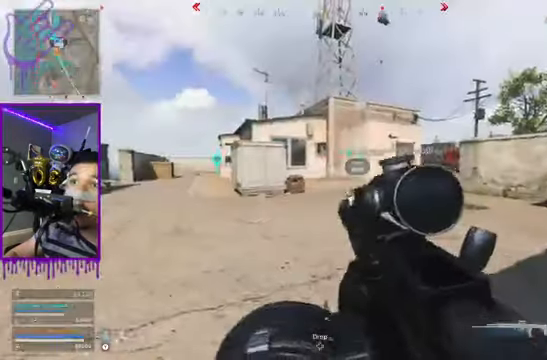
{"buttons": [], "left_stick": "up", "right_stick": "center", "events": [[267, "left_stick", "up"]]}